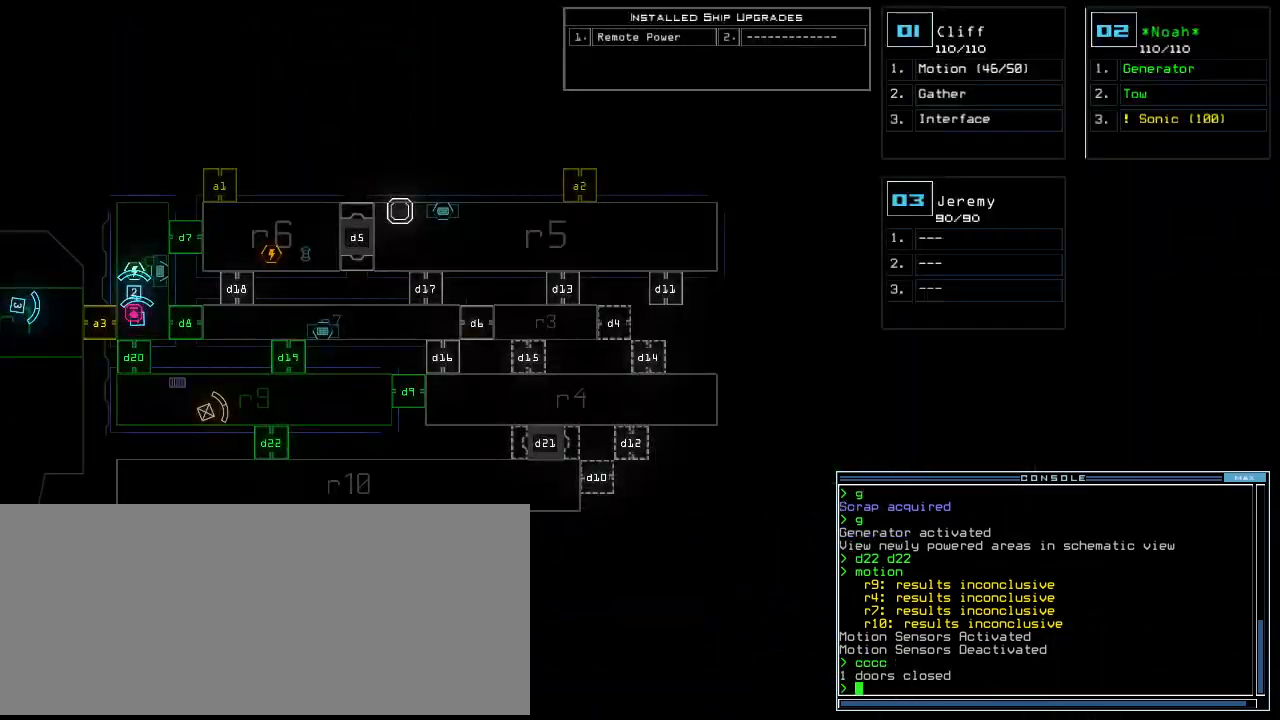
Gameplay with keyboard; each line is a JSON object with the keys held at the frame after it. "events" lists presses ("down") and releases ("up") of ".", "0", "1", "2", "3", "4", "5", "6", "7", "8", "9", "a", "b", "backspace", "c", "caps_lock", "comma", "ctrl_l", "ctrl_r", "d", "down", "e", "equals", "escape", "f", "f8", "g", "h", "i", "j", "k", "l", "left", "m", "minus", "n", "o", "p", "q", "quote", "r", "return", "right", "s", "semicolon", "shift_l", "shift_r", "space", "t", "tab", "tilde", "u", "up", "v", "w", "x", "y" and "z" between this image and that frame as [ms after this image, input, new state], when the widget could be followed in between. No other keys are recorded. Mouse input is not recorded. Not read: other_keys.
{"keys": [], "events": []}
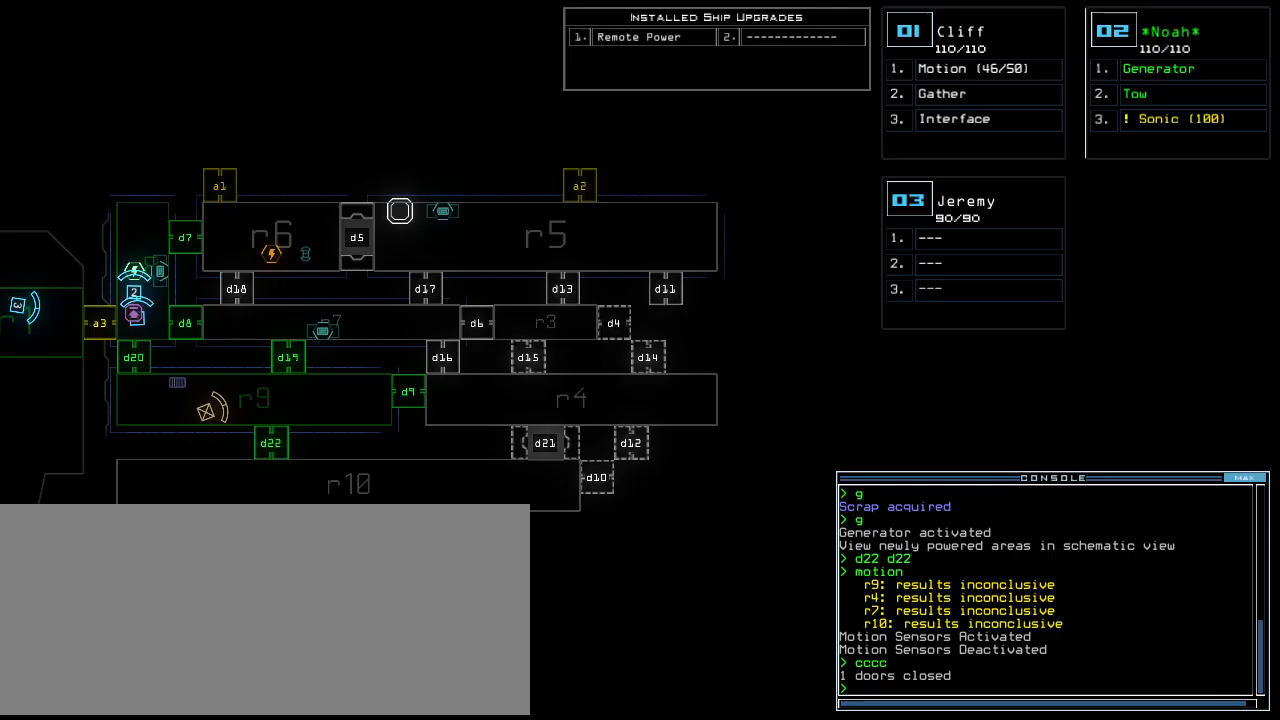
{"keys": [], "events": []}
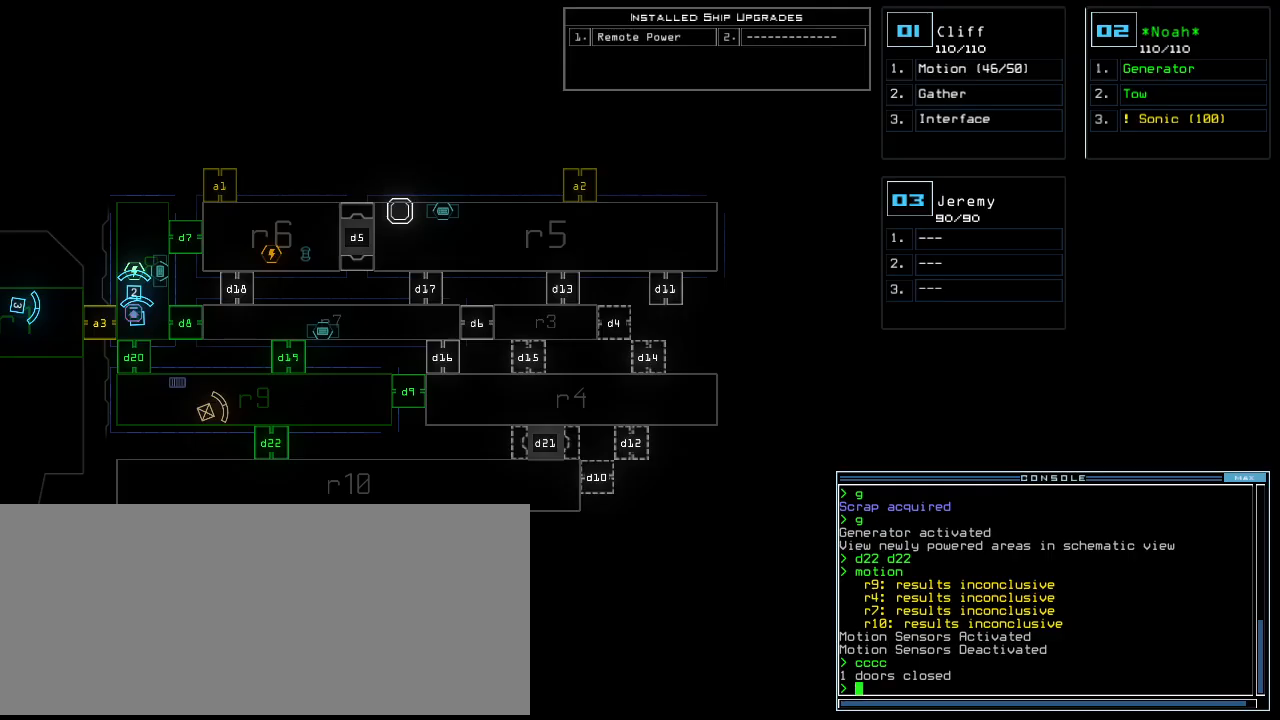
{"keys": ["a", "r"], "events": [[400, "a", "down"], [440, "r", "down"]]}
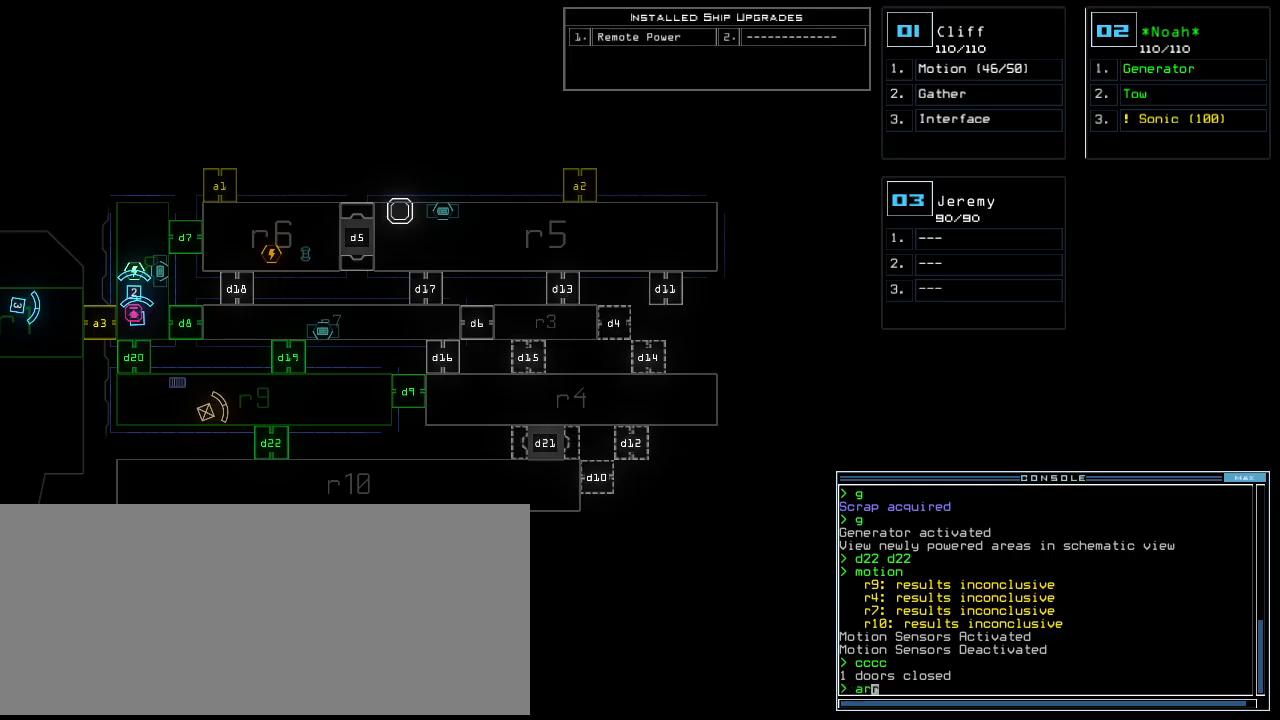
{"keys": [], "events": [[40, "a", "up"], [40, "return", "down"], [60, "r", "up"], [160, "return", "up"]]}